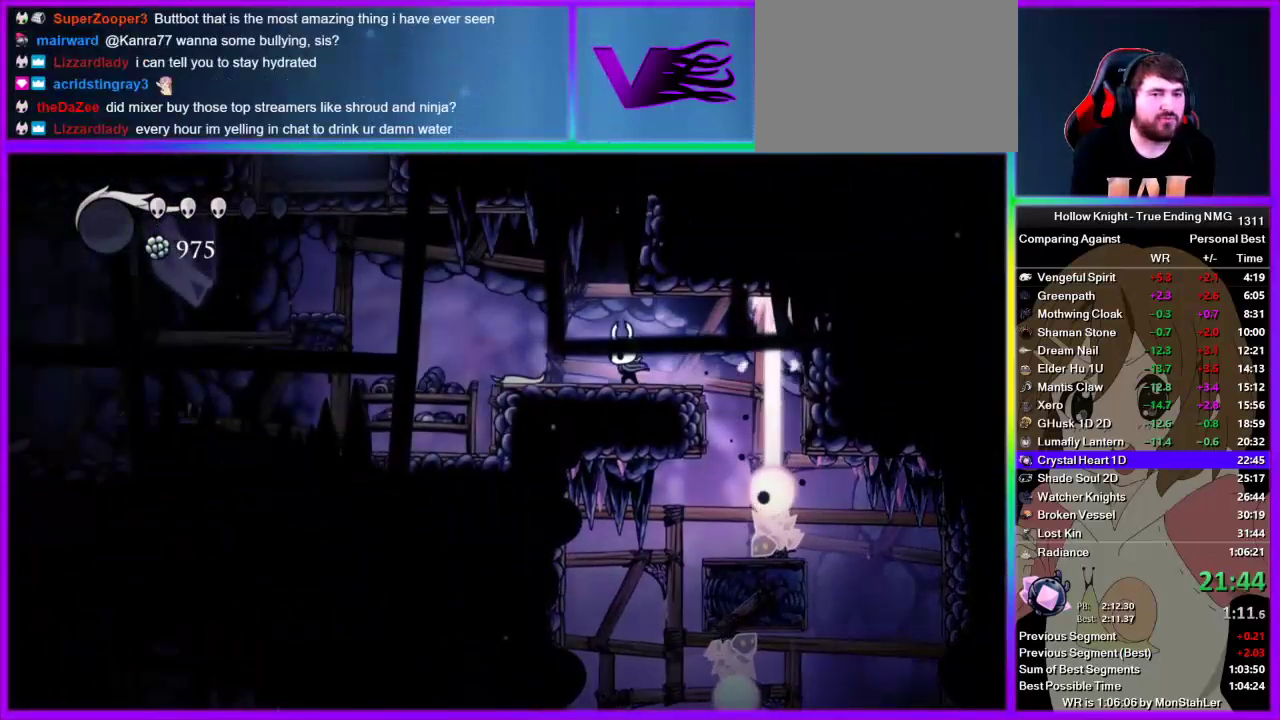
Gameplay with a controller (PlayStation layout); each line is a JSON object with the inputs held at the frame after it. "events" lists button and stick changes between this image and that frame as [ms after this image, input, new state], when the widget could be followed in between. Not read: R1.
{"buttons": [], "left_stick": "left", "right_stick": "center", "events": [[45, "CROSS", "down"], [245, "CROSS", "up"], [245, "R2", "down"], [445, "R2", "up"]]}
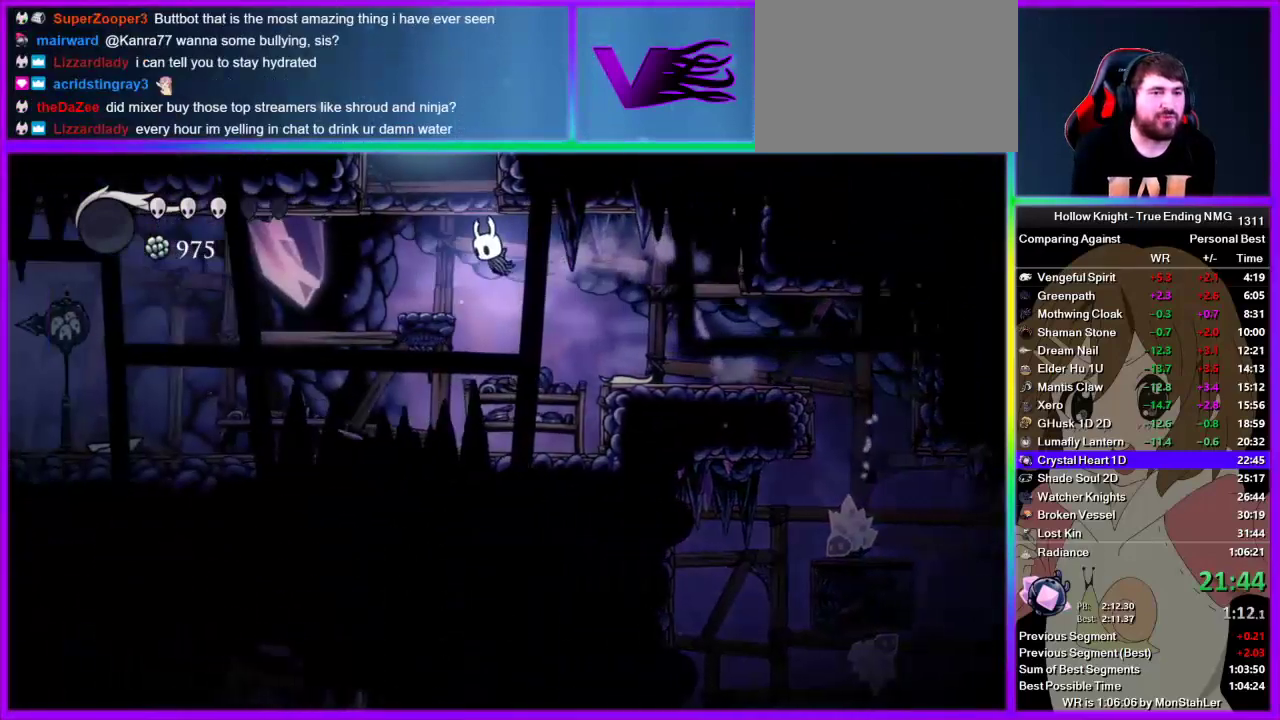
{"buttons": ["CROSS"], "left_stick": "center", "right_stick": "center", "events": [[222, "left_stick", "right"], [244, "CROSS", "down"], [311, "left_stick", "center"]]}
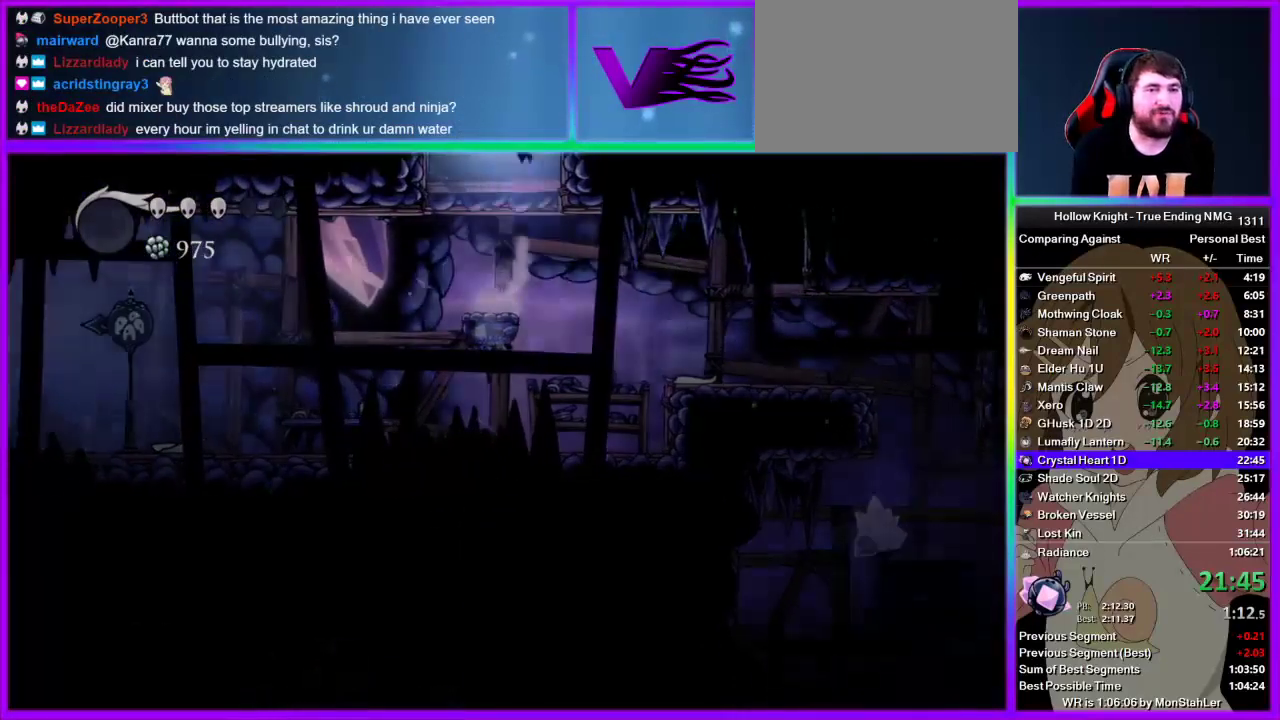
{"buttons": [], "left_stick": "center", "right_stick": "center", "events": [[267, "CROSS", "up"]]}
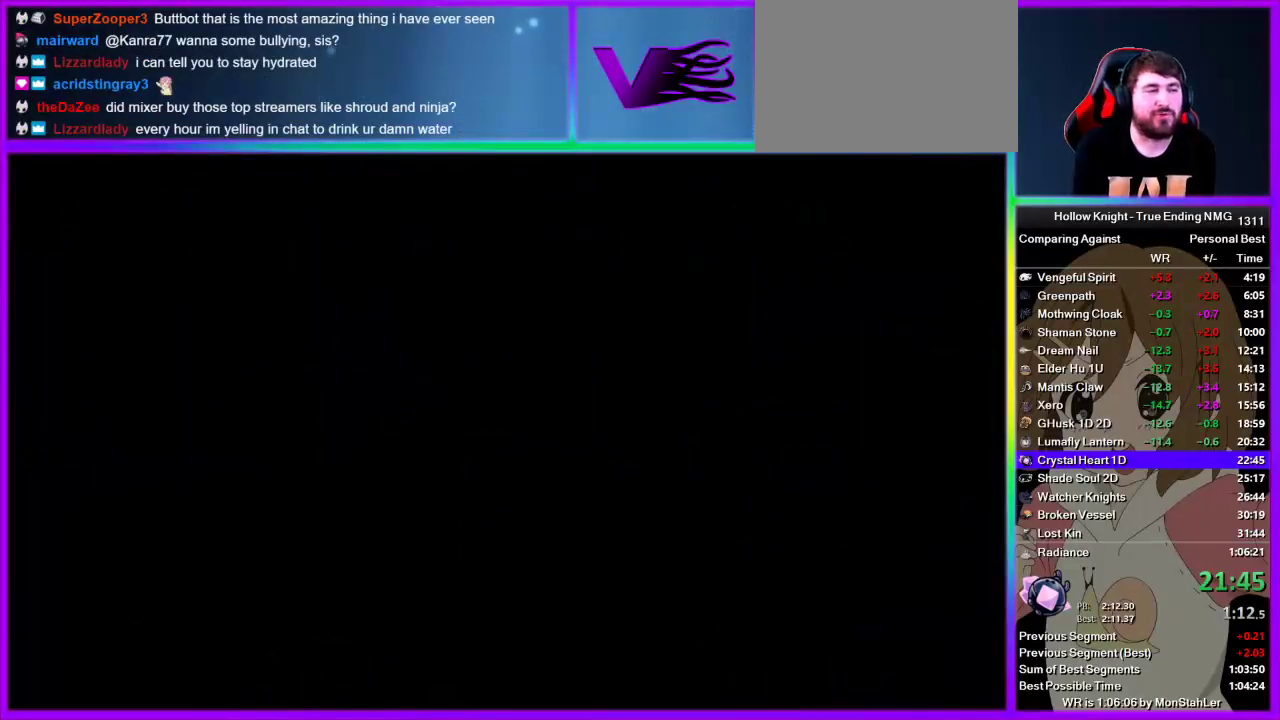
{"buttons": [], "left_stick": "center", "right_stick": "center", "events": []}
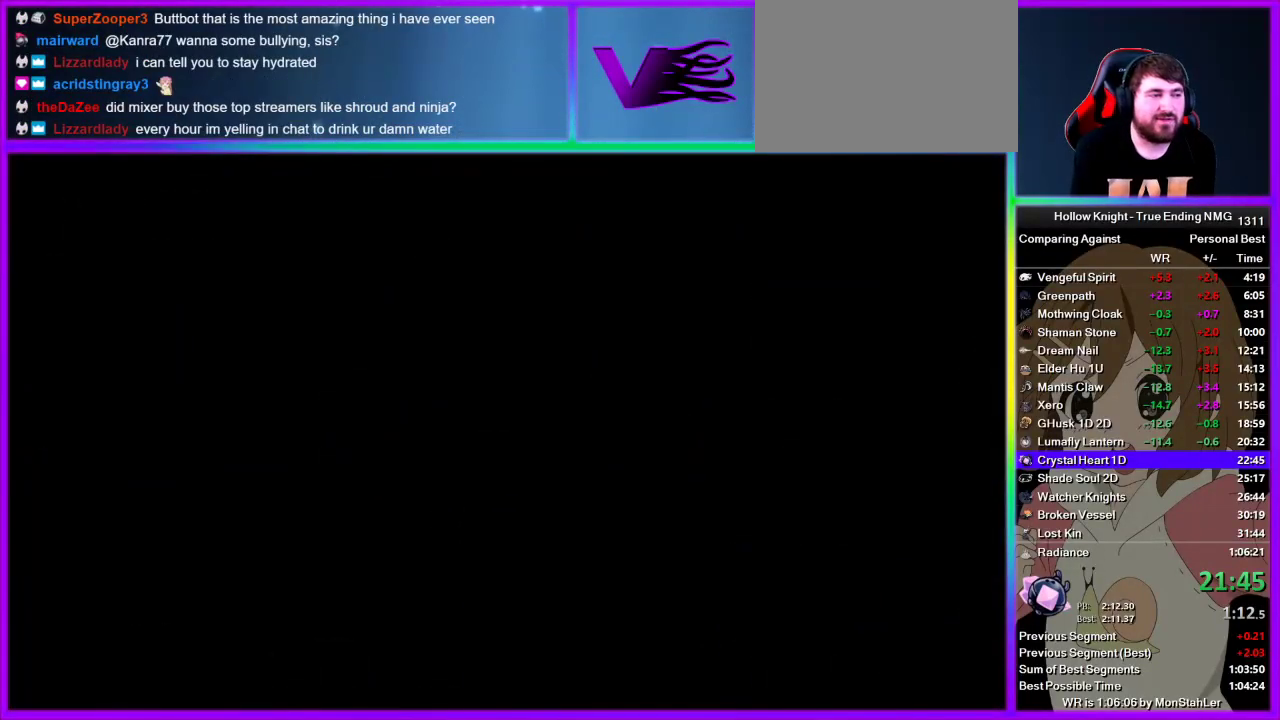
{"buttons": [], "left_stick": "center", "right_stick": "center", "events": []}
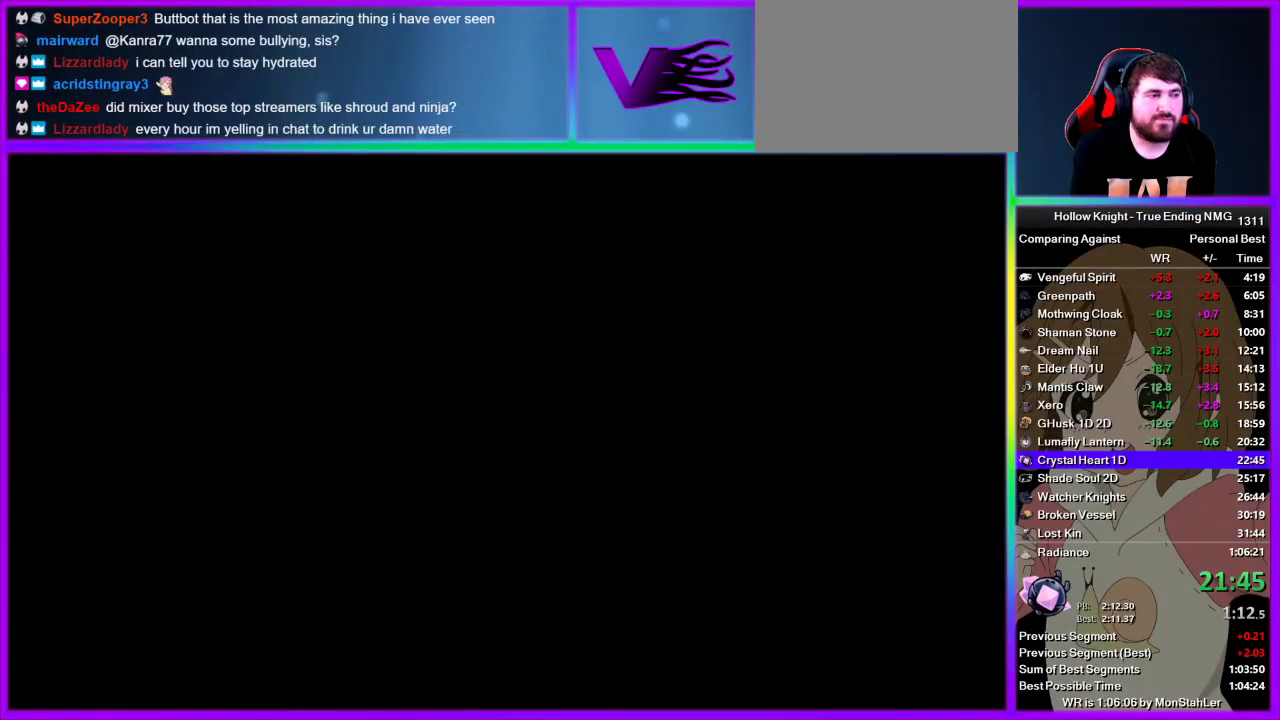
{"buttons": [], "left_stick": "center", "right_stick": "center", "events": []}
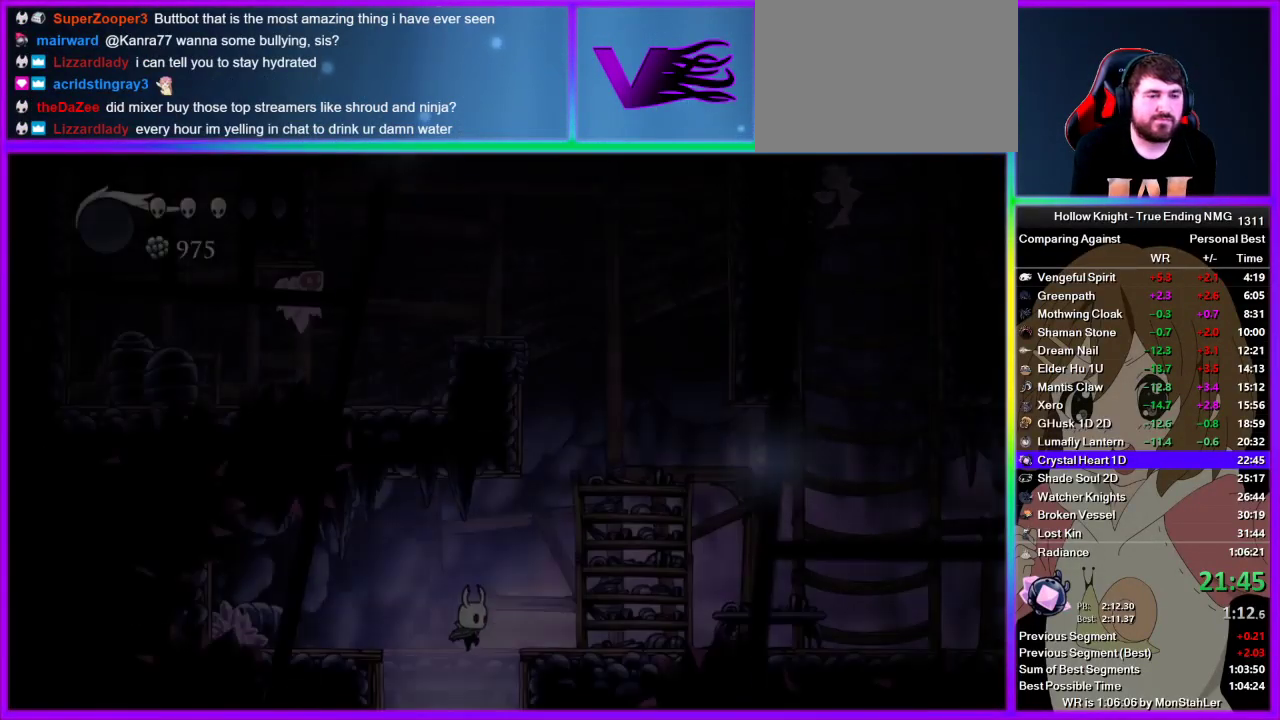
{"buttons": [], "left_stick": "center", "right_stick": "center", "events": []}
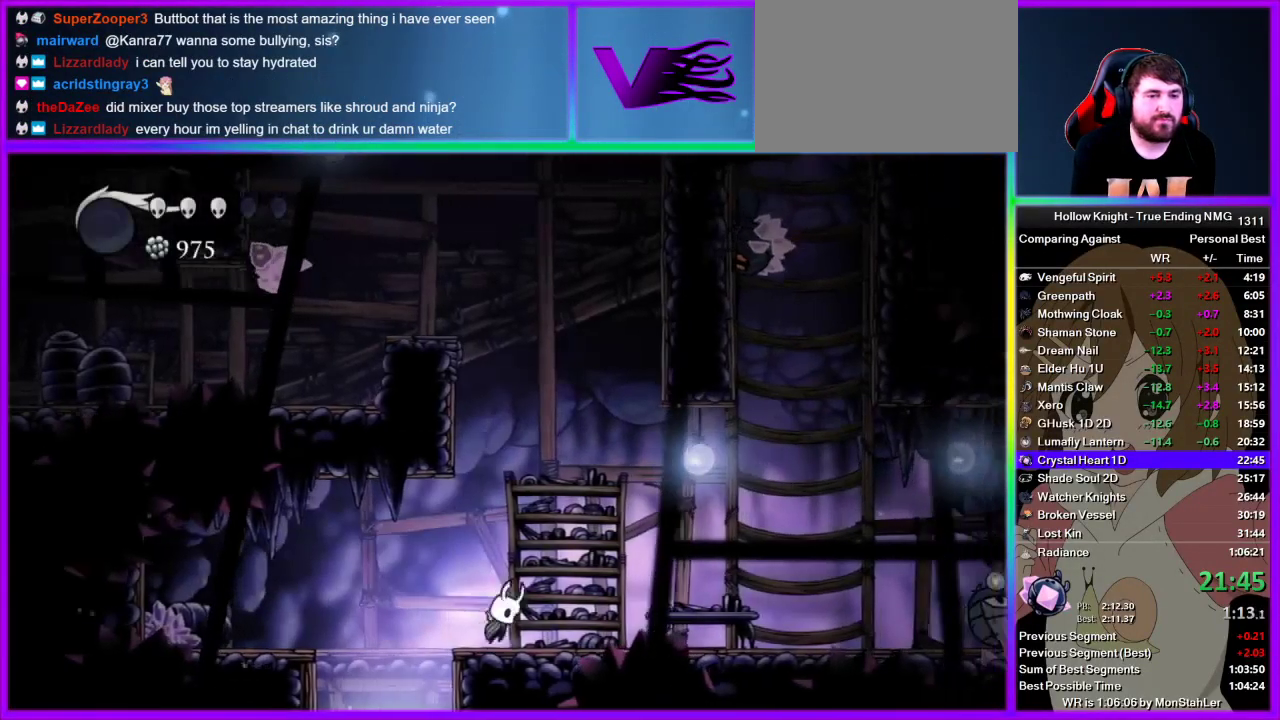
{"buttons": ["CROSS"], "left_stick": "left", "right_stick": "center", "events": [[44, "CROSS", "down"], [244, "left_stick", "left"]]}
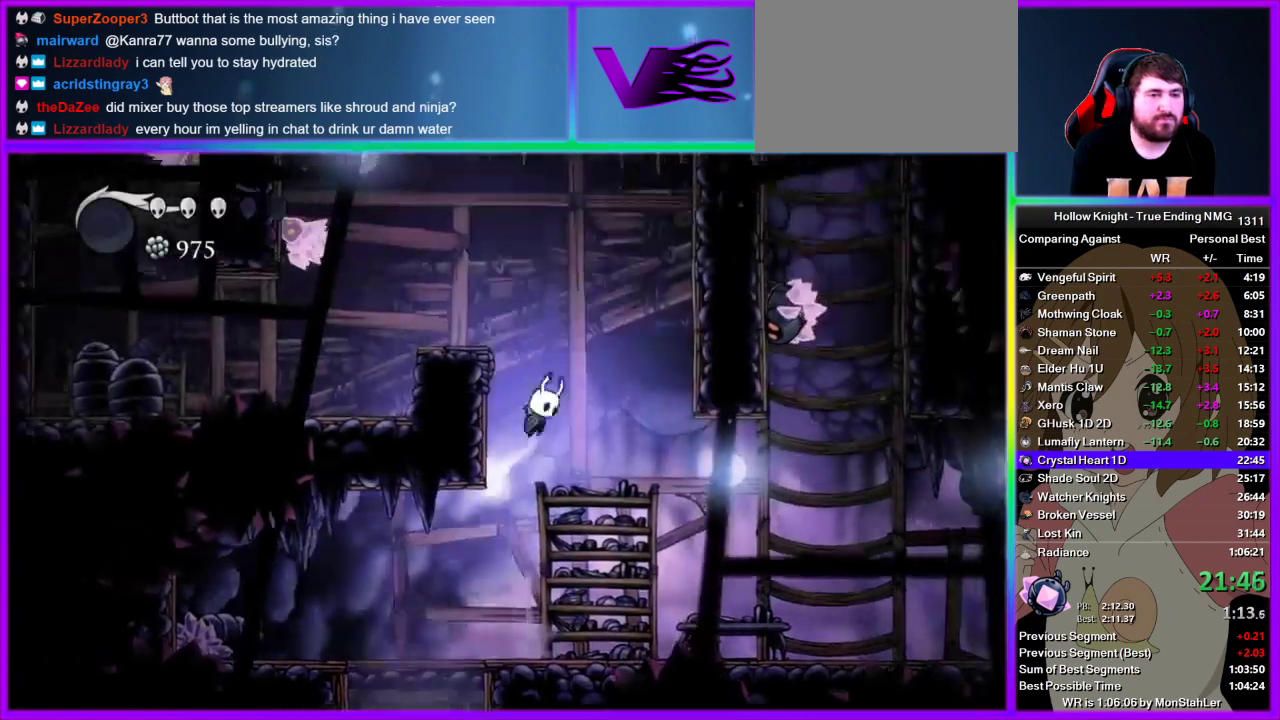
{"buttons": ["CROSS"], "left_stick": "down-left", "right_stick": "center", "events": [[267, "CROSS", "up"], [400, "CROSS", "down"], [445, "left_stick", "down-left"]]}
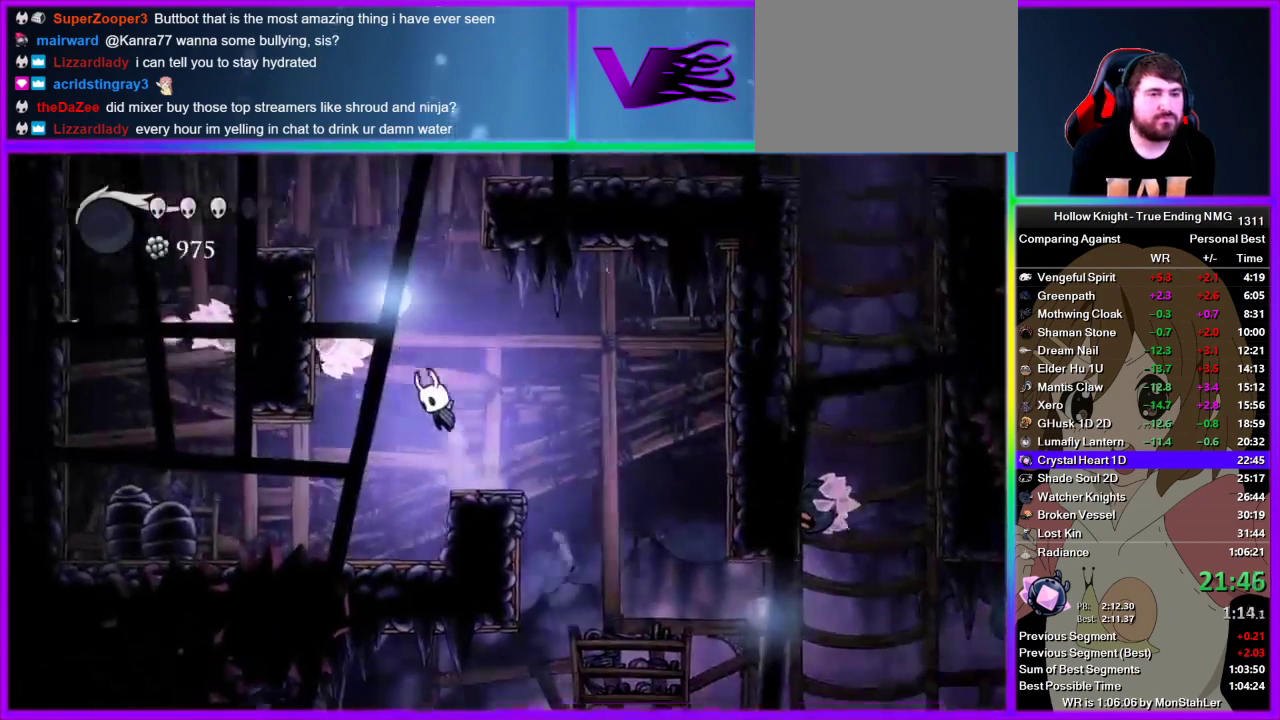
{"buttons": [], "left_stick": "right", "right_stick": "center", "events": [[133, "L3", "down"], [178, "left_stick", "down"], [222, "SQUARE", "down"], [289, "L3", "up"], [378, "left_stick", "right"], [489, "SQUARE", "up"], [511, "CROSS", "up"]]}
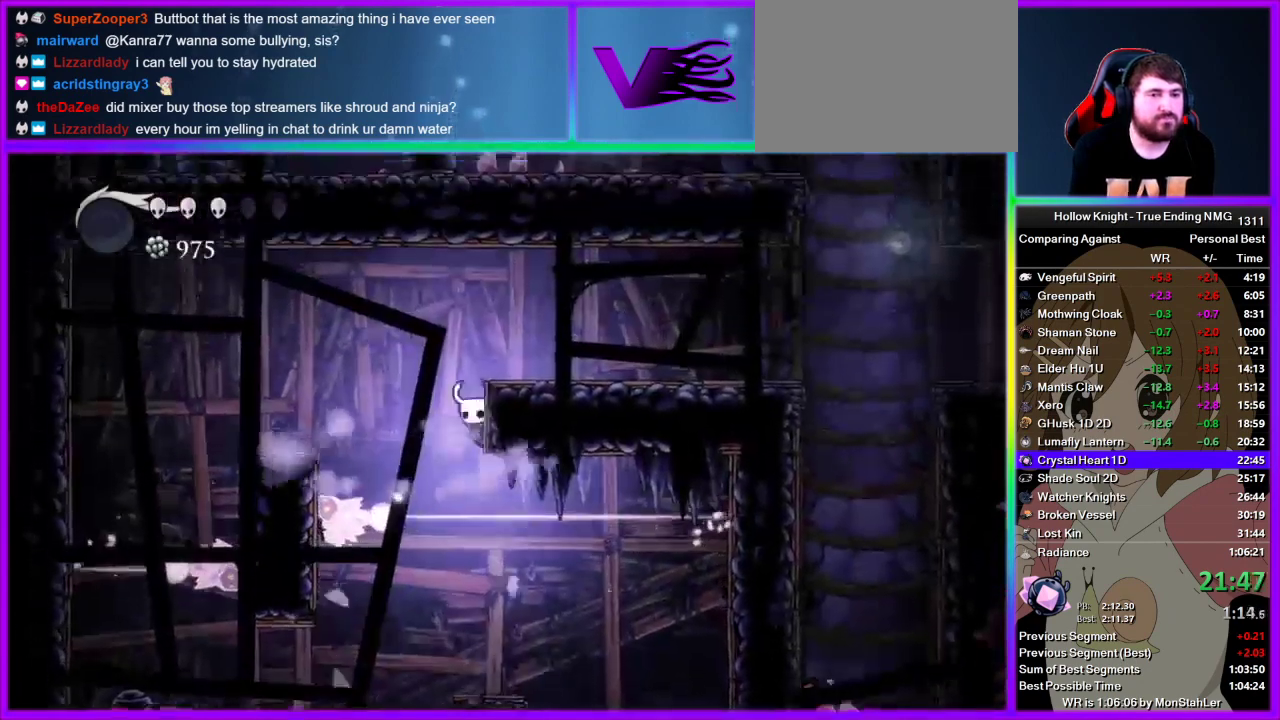
{"buttons": ["R2"], "left_stick": "right", "right_stick": "center", "events": [[67, "CROSS", "down"], [311, "R2", "down"], [333, "CROSS", "up"]]}
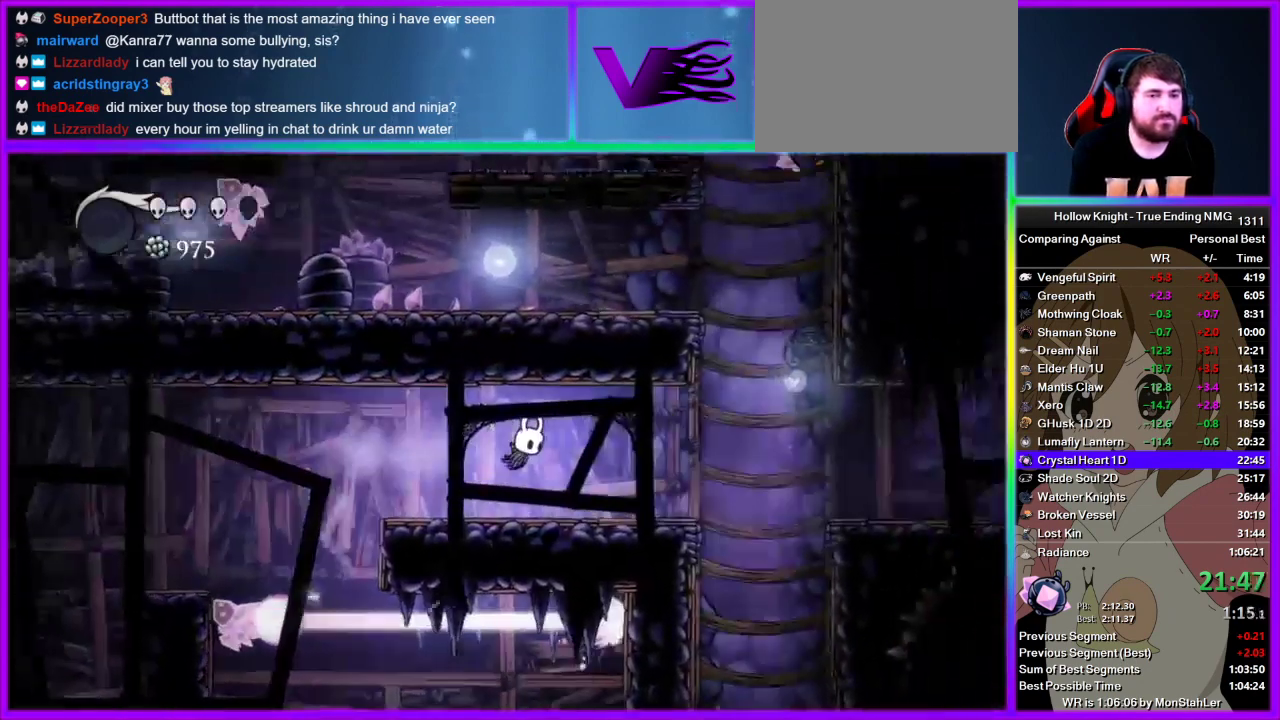
{"buttons": ["CROSS"], "left_stick": "right", "right_stick": "center", "events": [[22, "R2", "up"], [511, "CROSS", "down"]]}
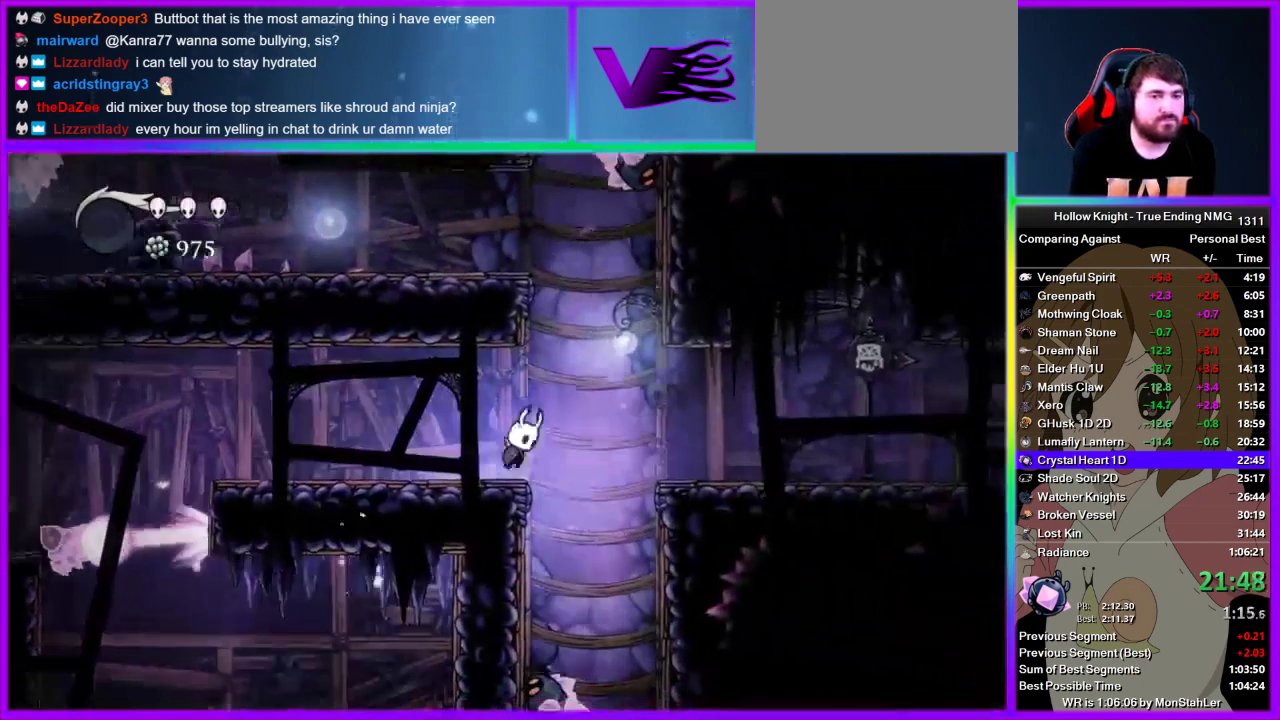
{"buttons": ["CROSS"], "left_stick": "left", "right_stick": "center", "events": [[200, "left_stick", "left"]]}
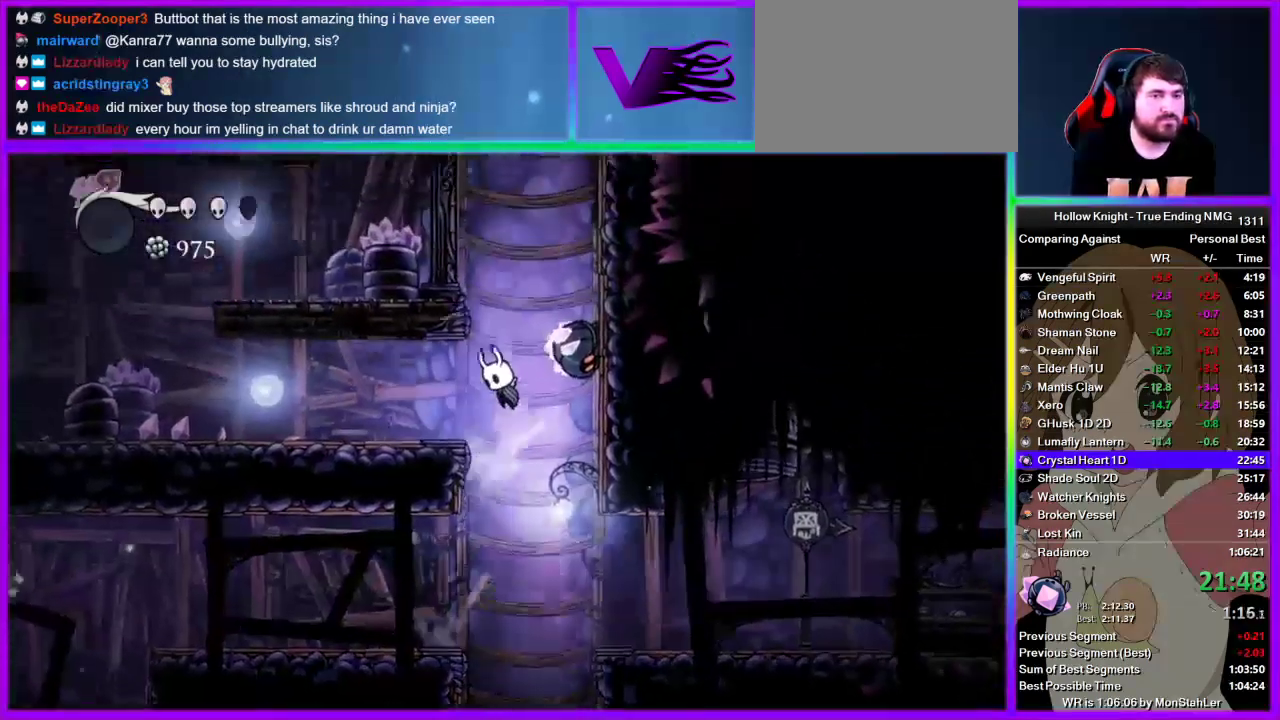
{"buttons": ["CROSS"], "left_stick": "left", "right_stick": "center", "events": [[178, "CROSS", "up"], [244, "CROSS", "down"]]}
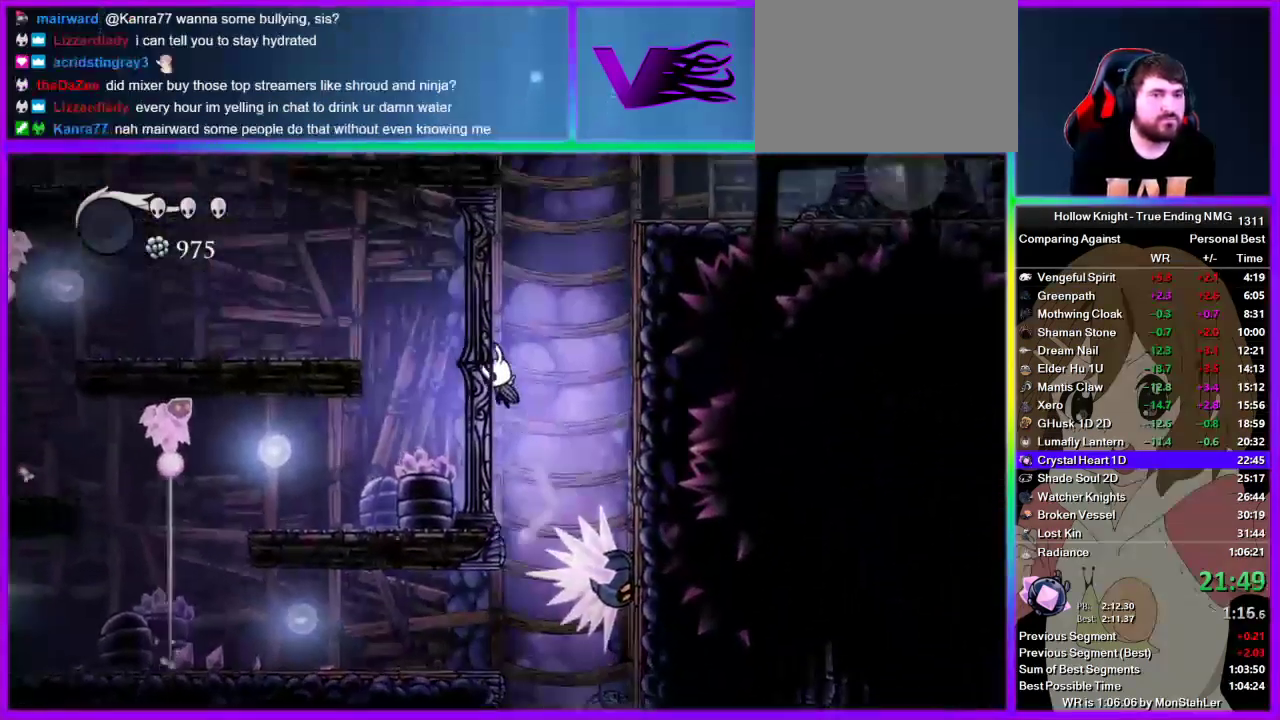
{"buttons": ["CROSS", "R2"], "left_stick": "right", "right_stick": "center", "events": [[178, "left_stick", "right"], [467, "R2", "down"]]}
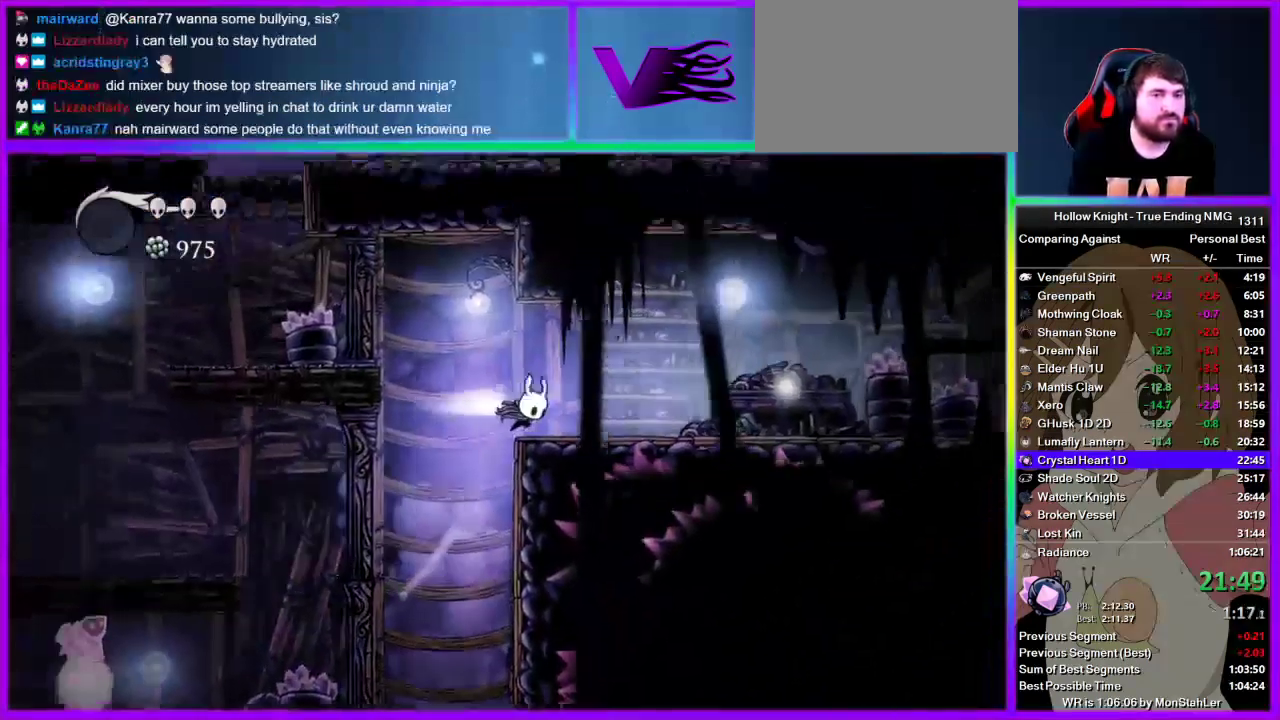
{"buttons": [], "left_stick": "down-right", "right_stick": "center"}
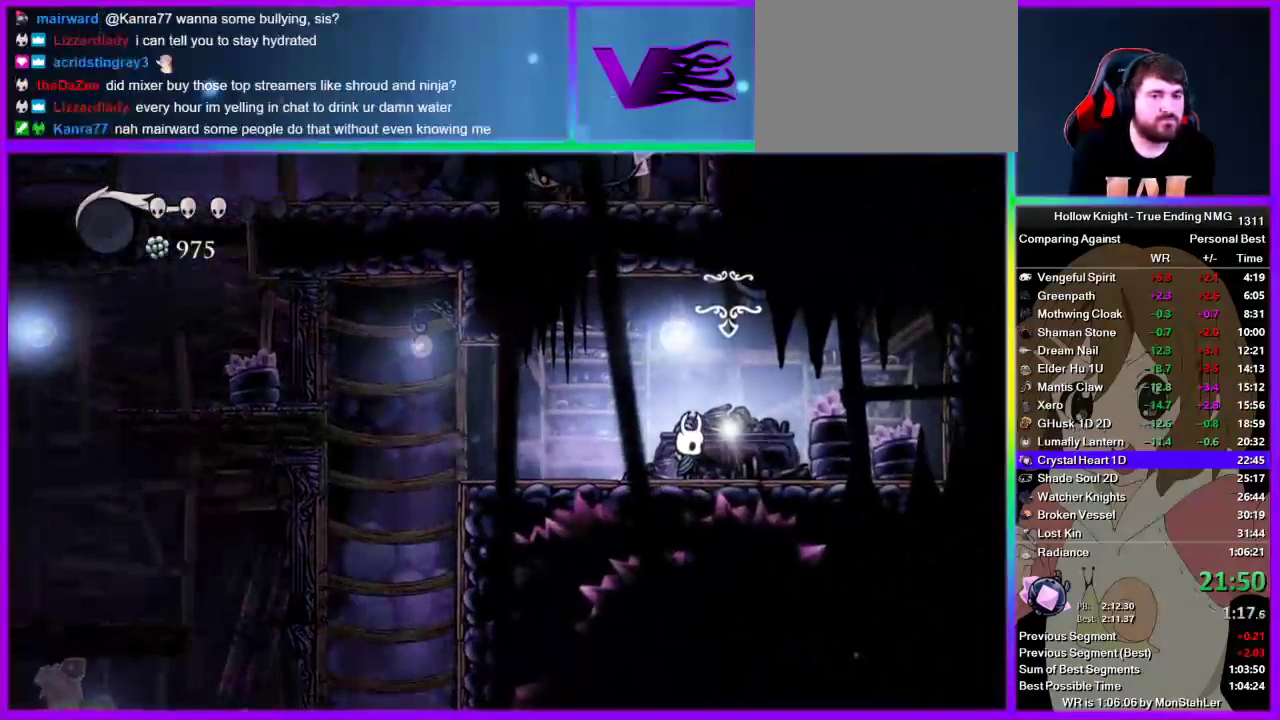
{"buttons": [], "left_stick": "left", "right_stick": "center"}
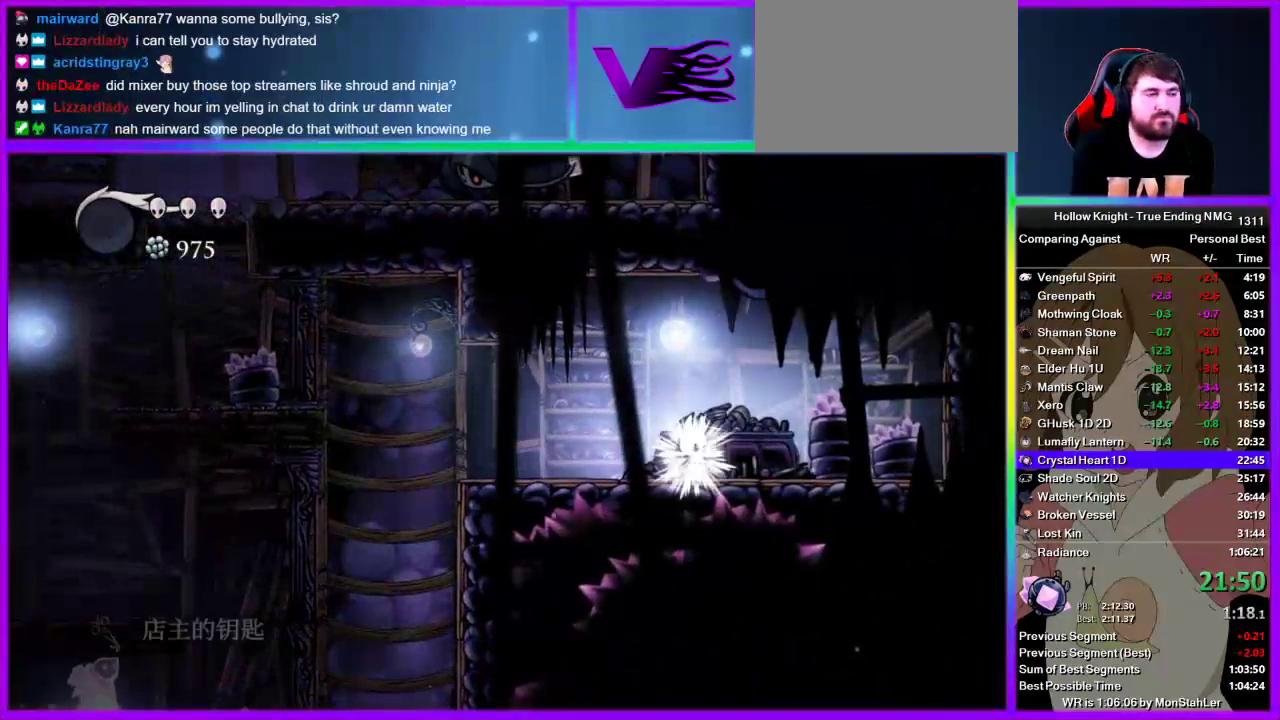
{"buttons": [], "left_stick": "left", "right_stick": "center", "events": [[289, "R2", "down"], [356, "R2", "up"], [422, "R2", "down"], [489, "R2", "up"]]}
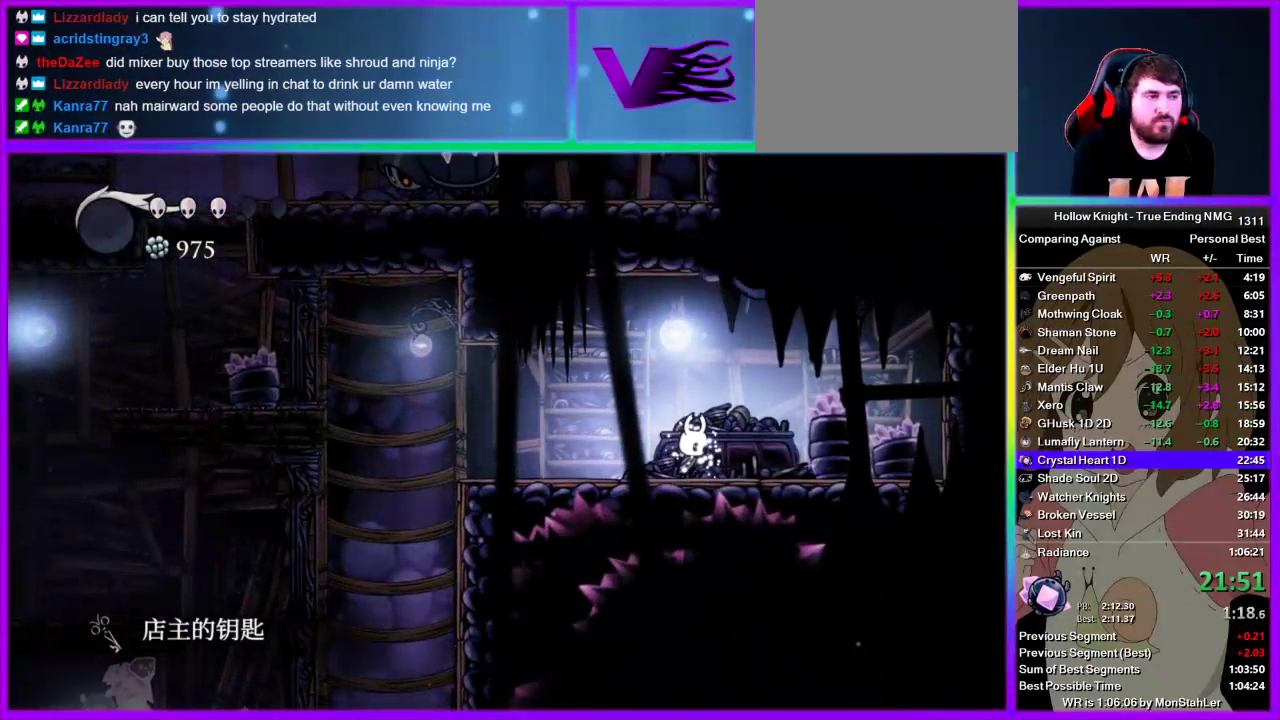
{"buttons": ["R2"], "left_stick": "left", "right_stick": "center", "events": [[67, "R2", "down"], [133, "R2", "up"], [200, "R2", "down"], [267, "R2", "up"], [333, "R2", "down"], [378, "R2", "up"], [467, "R2", "down"]]}
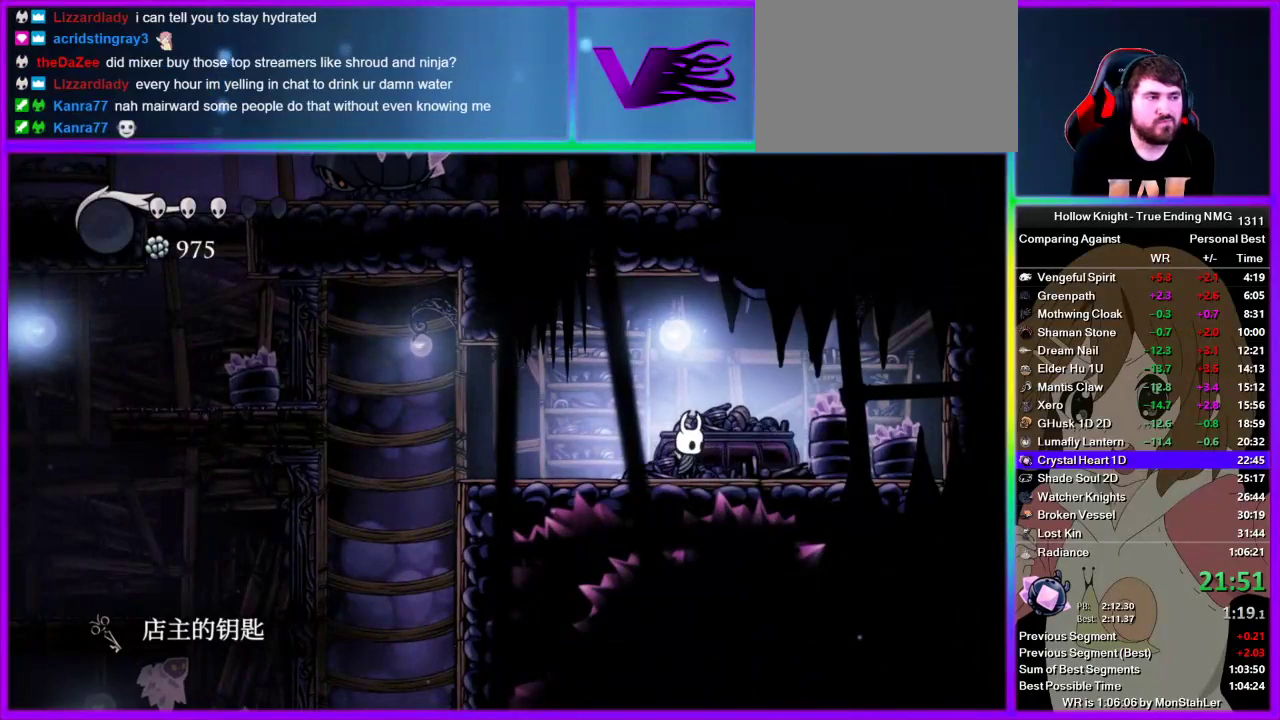
{"buttons": ["R2"], "left_stick": "left", "right_stick": "center", "events": [[44, "R2", "up"], [89, "R2", "down"], [178, "R2", "up"], [244, "R2", "down"], [311, "R2", "up"], [378, "R2", "down"]]}
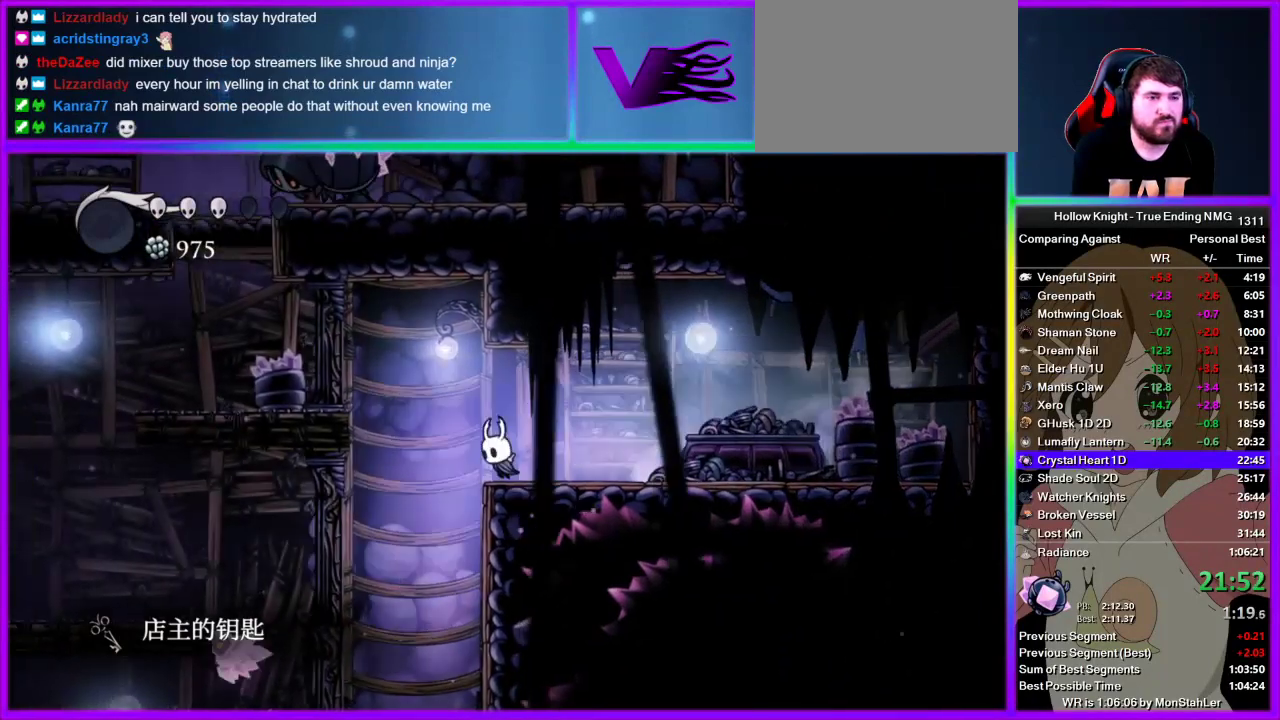
{"buttons": [], "left_stick": "center", "right_stick": "center", "events": [[45, "R2", "up"], [400, "left_stick", "center"]]}
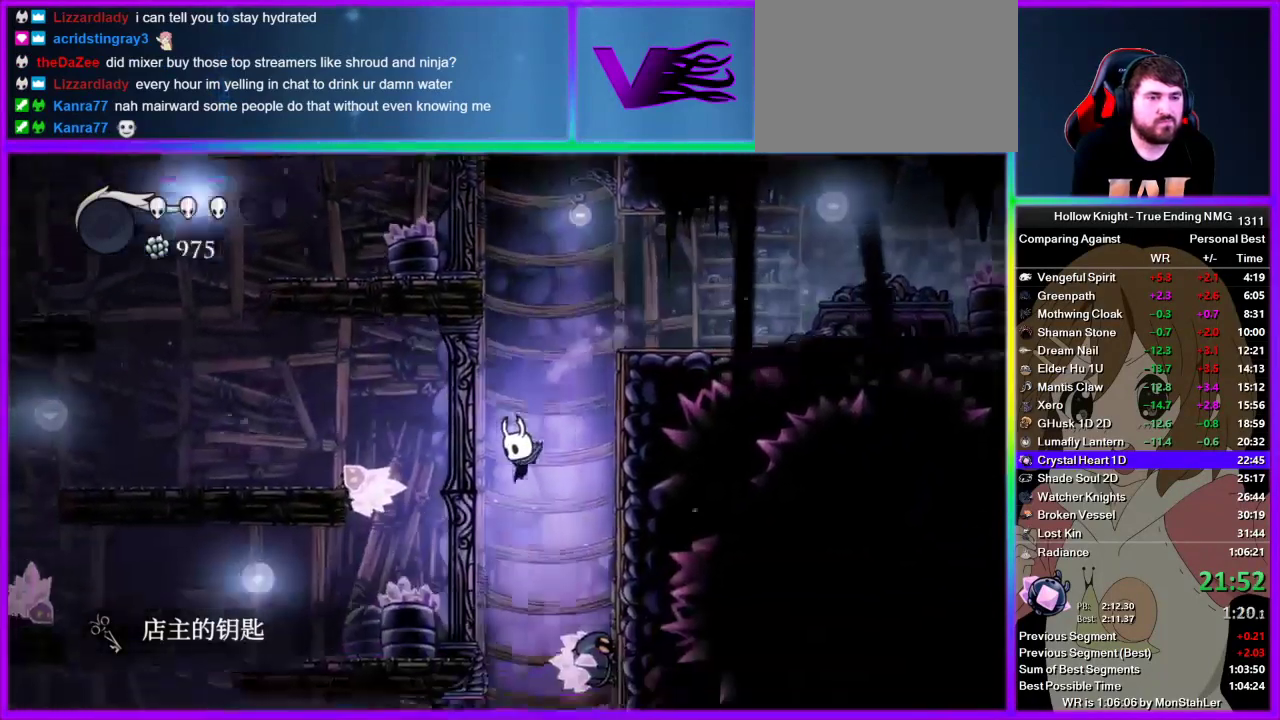
{"buttons": ["R2"], "left_stick": "left", "right_stick": "center", "events": [[178, "left_stick", "left"], [444, "R2", "down"]]}
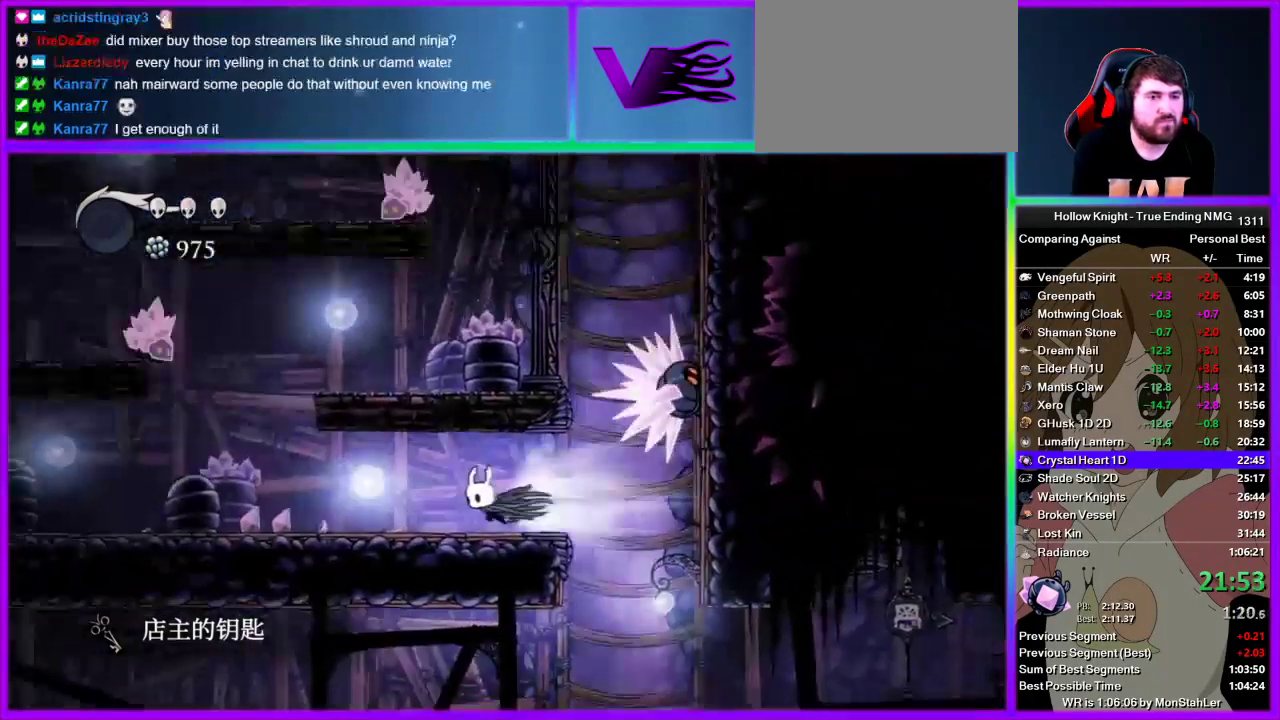
{"buttons": ["CROSS"], "left_stick": "left", "right_stick": "center", "events": [[111, "R2", "up"], [333, "CROSS", "down"]]}
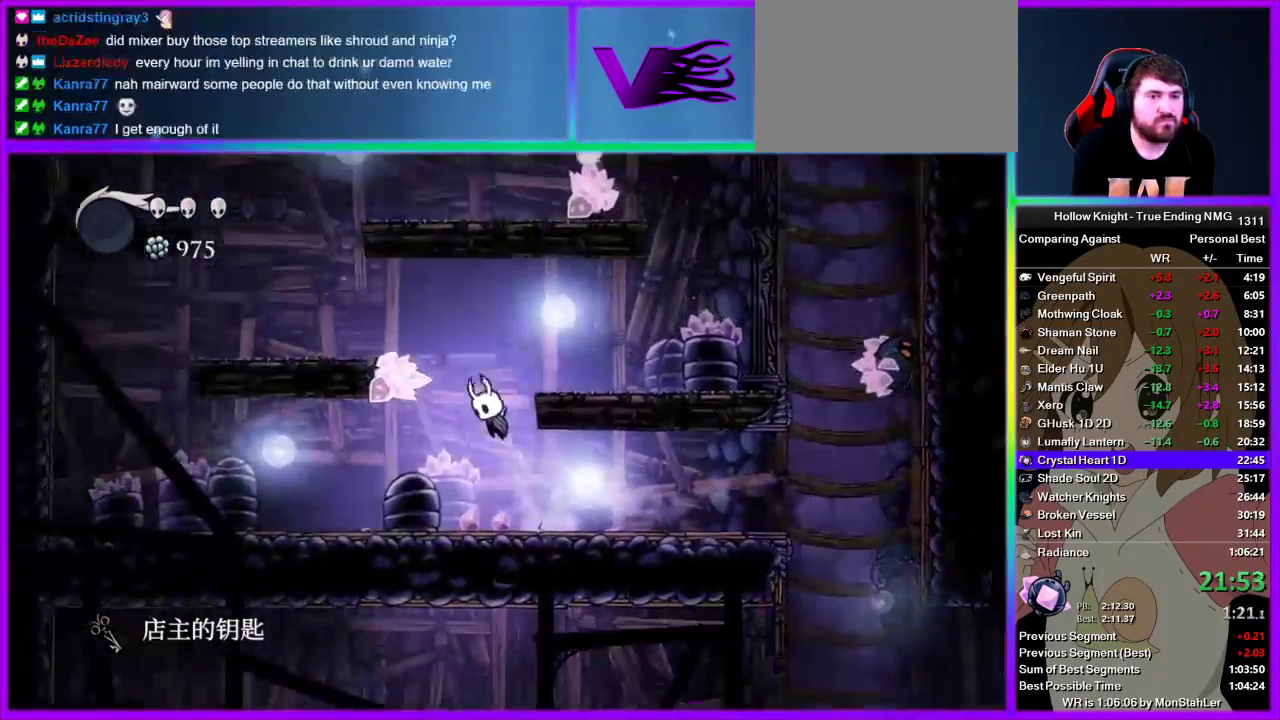
{"buttons": ["CROSS"], "left_stick": "right", "right_stick": "center", "events": [[22, "left_stick", "right"], [156, "CROSS", "up"], [444, "CROSS", "down"]]}
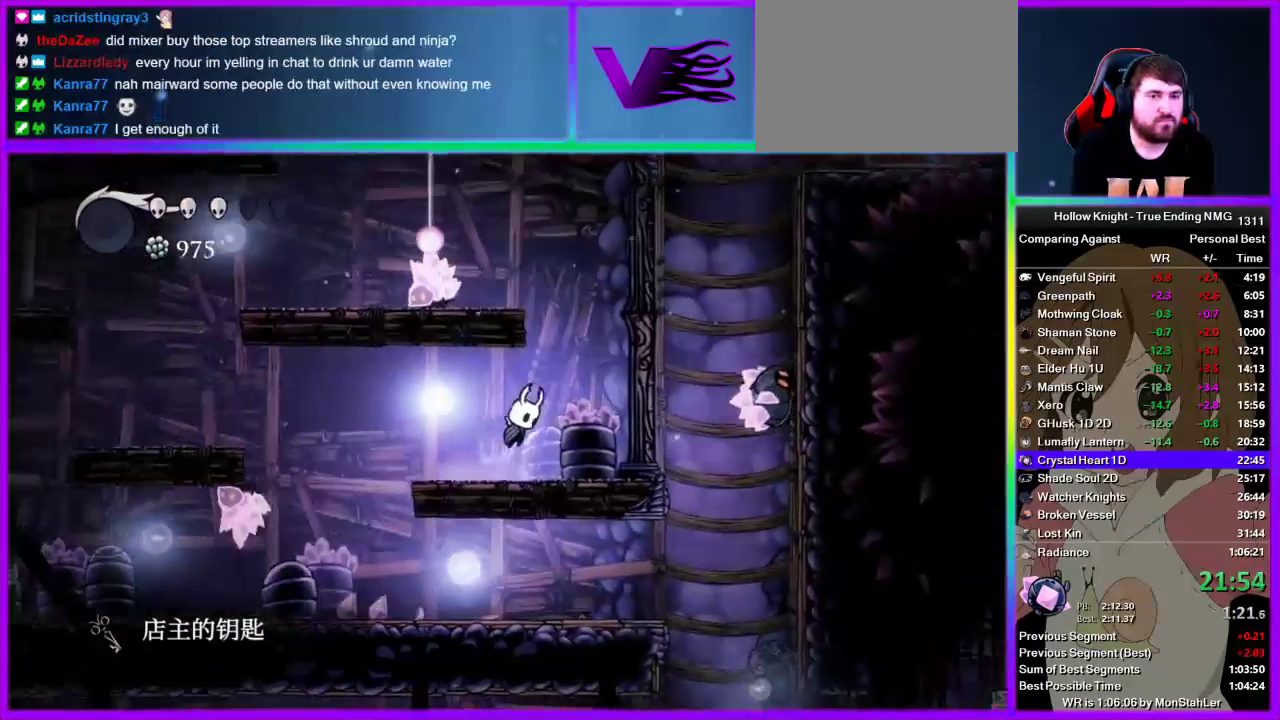
{"buttons": ["CROSS"], "left_stick": "left", "right_stick": "center", "events": [[222, "left_stick", "left"], [356, "CROSS", "up"], [489, "CROSS", "down"]]}
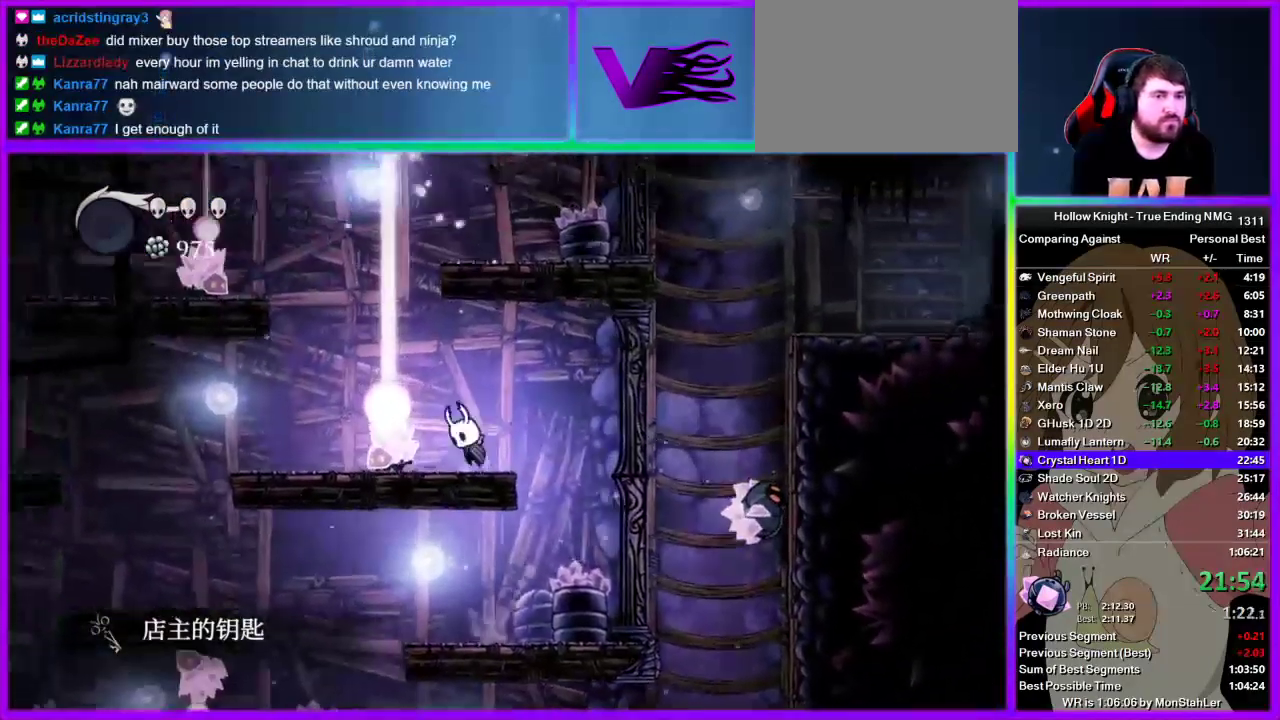
{"buttons": ["CROSS"], "left_stick": "right", "right_stick": "center", "events": [[222, "left_stick", "right"]]}
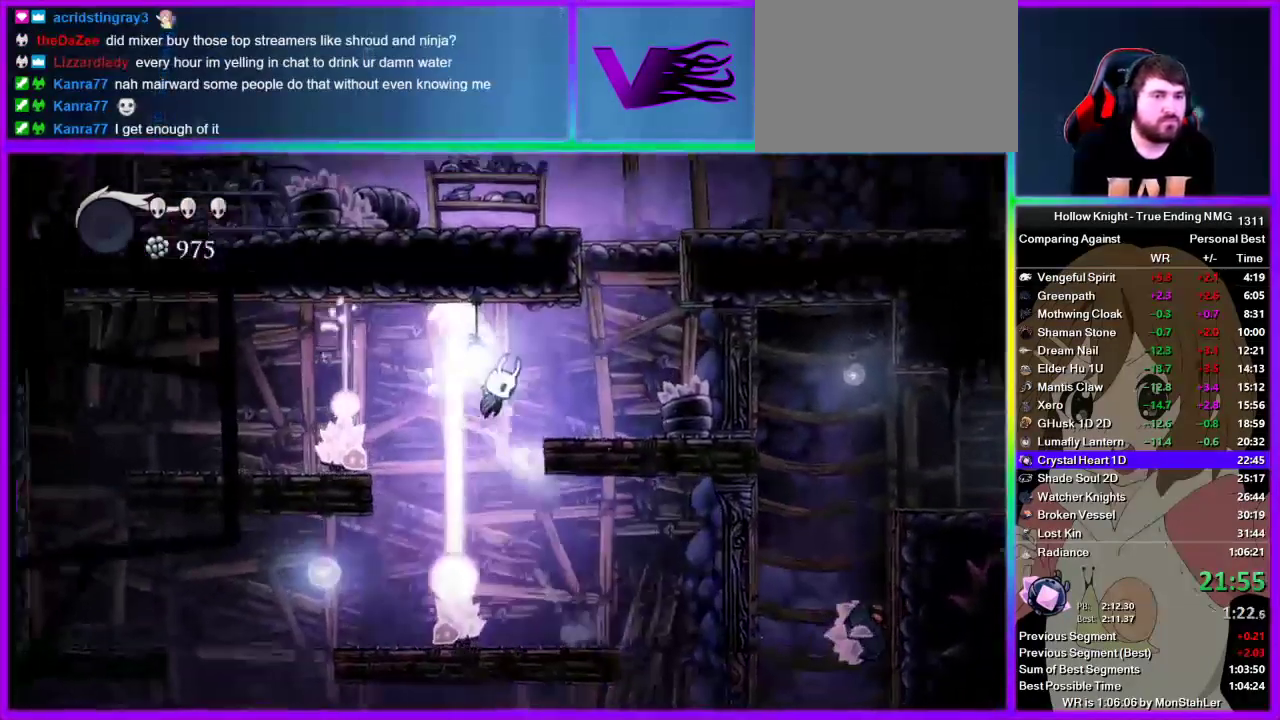
{"buttons": ["CROSS"], "left_stick": "right", "right_stick": "center", "events": [[45, "CROSS", "up"], [245, "CROSS", "down"]]}
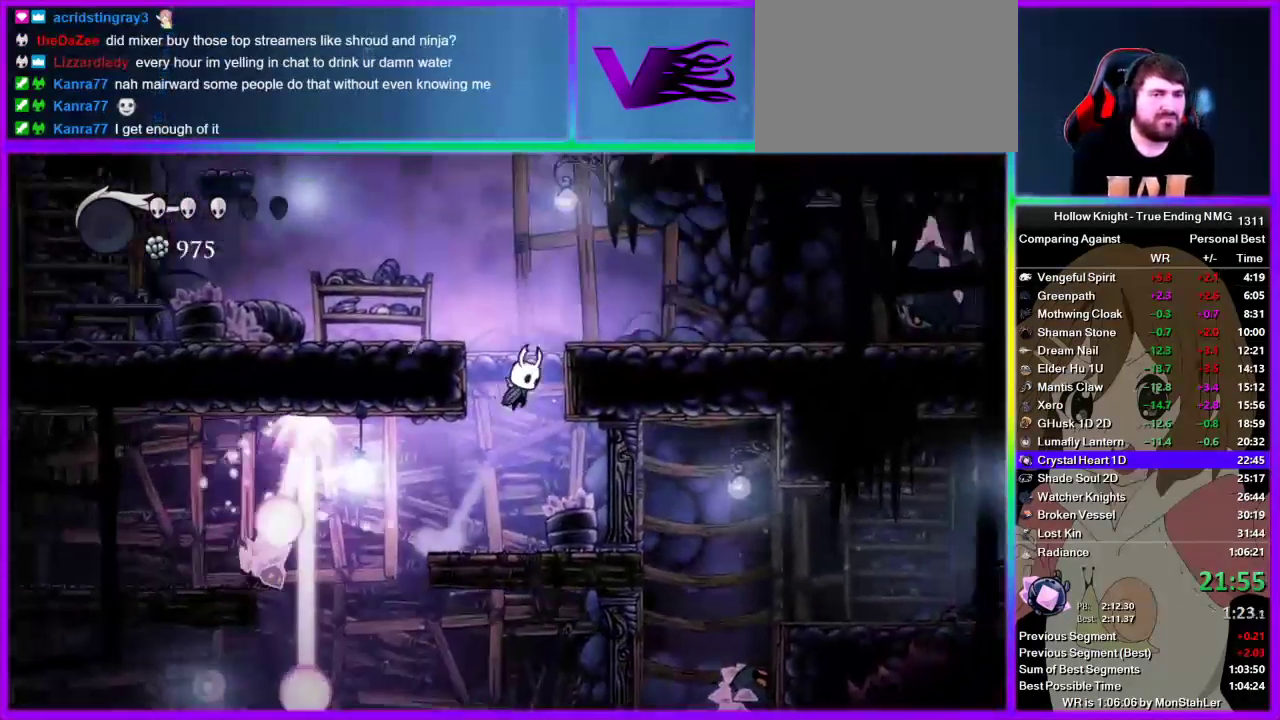
{"buttons": ["CROSS"], "left_stick": "right", "right_stick": "center", "events": [[222, "CROSS", "up"], [289, "CROSS", "down"]]}
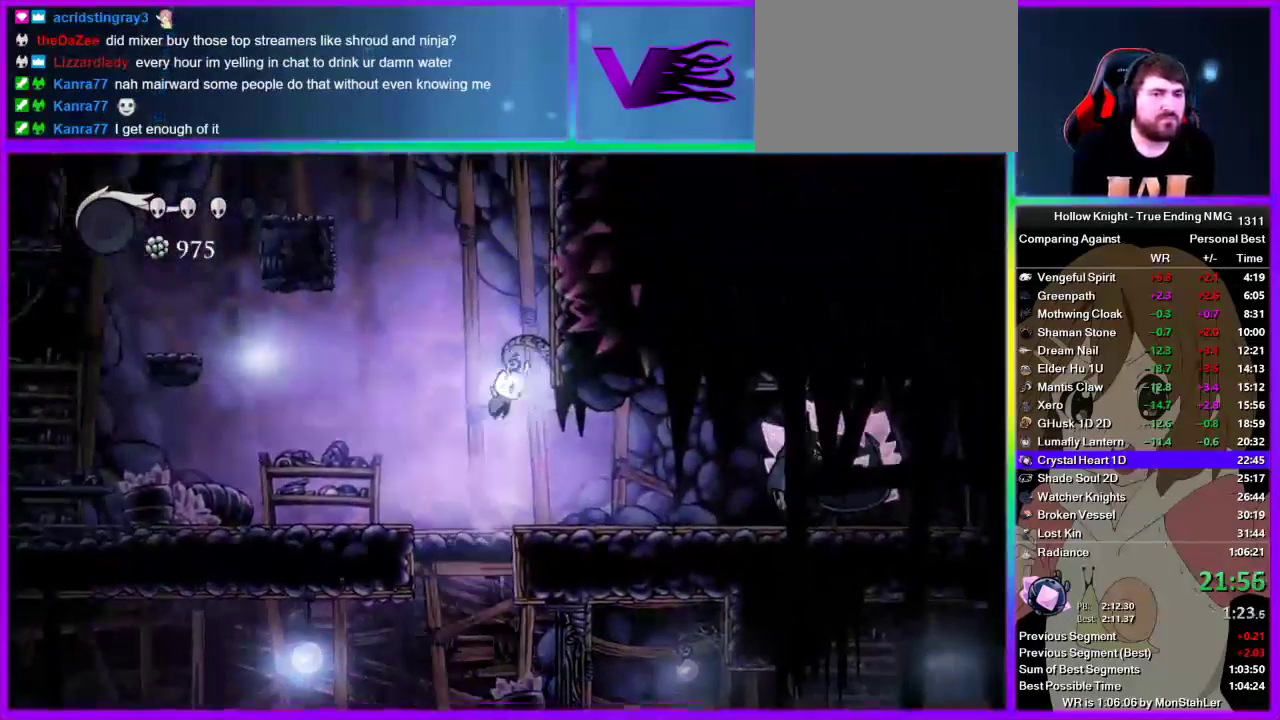
{"buttons": ["CROSS"], "left_stick": "right", "right_stick": "center", "events": []}